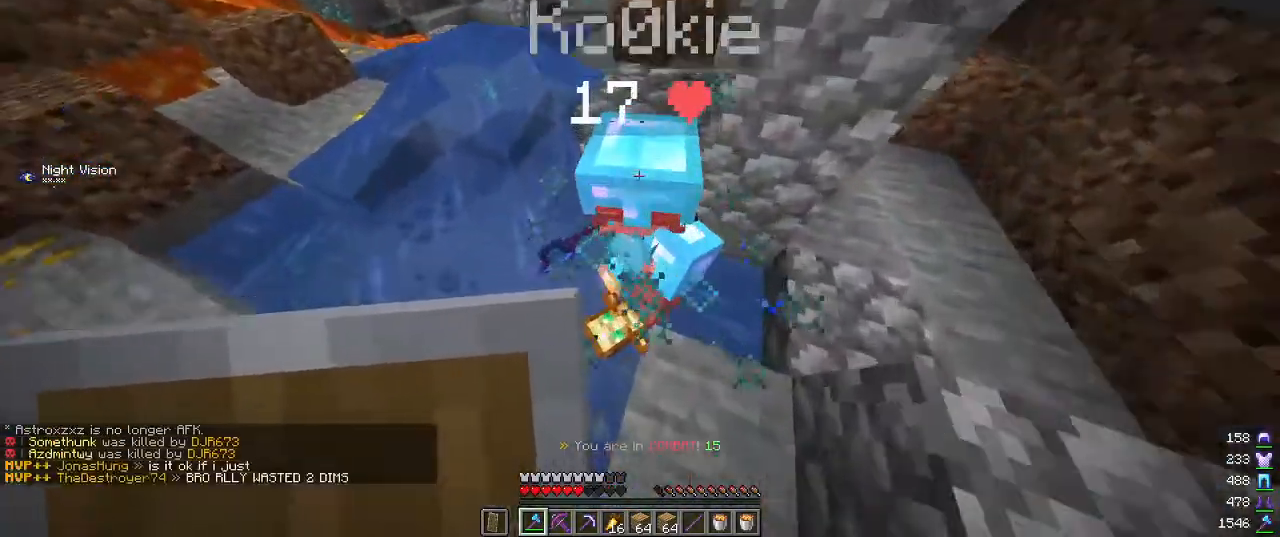
Gameplay with keyboard and mouse; each line is a JSON object with the keys and mouse buttons held at the frame after it. "events" lists presses ("down") and releases ("up") of "a", "d", "s", "w", "mouse_left" and "mouse_right" between this image and that frame as [ms after this image, input, new state], when the widget could be followed in between. "mouse_left", "mouse_right" = the "left", "right" buttons of the "mouse" list. No other keys are recorded. Fast repeated clicks can show as one long hold. Mouse movement is not recorded.
{"keys": [], "mouse": ["left"], "events": [[117, "a", "up"], [217, "mouse_left", "up"], [317, "s", "up"], [484, "mouse_left", "down"]]}
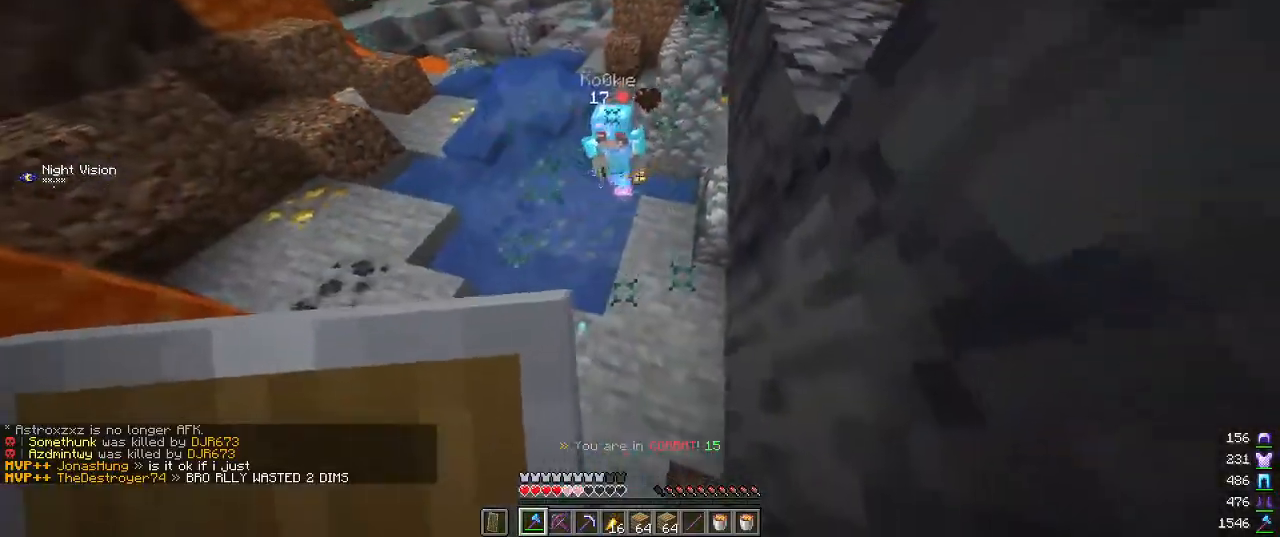
{"keys": ["a", "w"], "mouse": [], "events": [[17, "w", "down"], [134, "mouse_left", "up"], [300, "a", "down"]]}
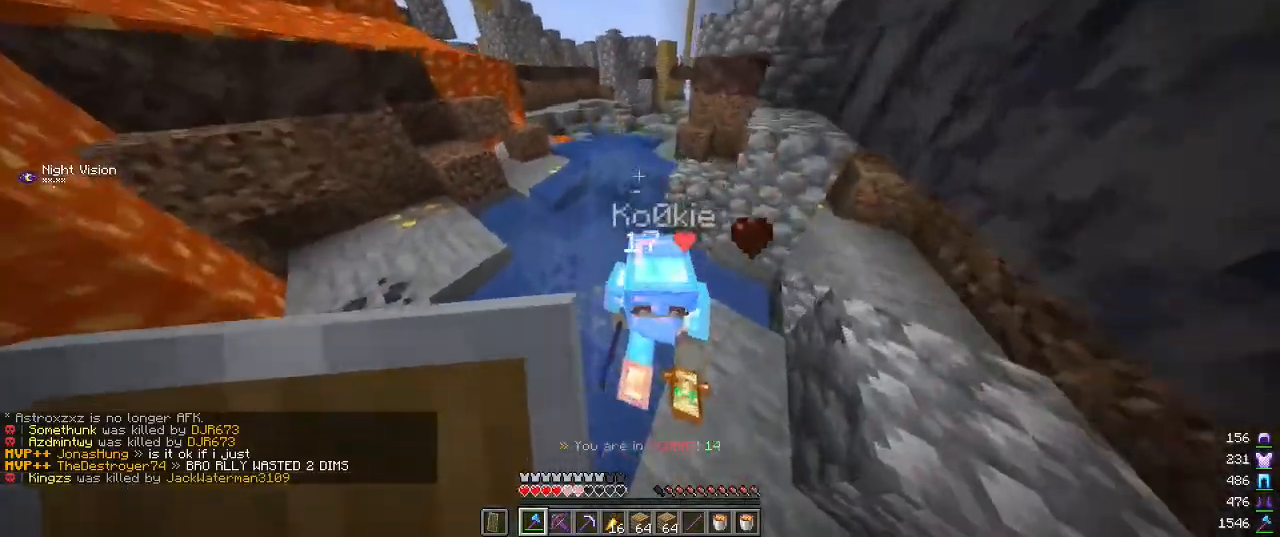
{"keys": ["a"], "mouse": ["left"], "events": [[50, "mouse_left", "down"], [167, "w", "up"], [184, "mouse_left", "up"], [350, "mouse_left", "down"]]}
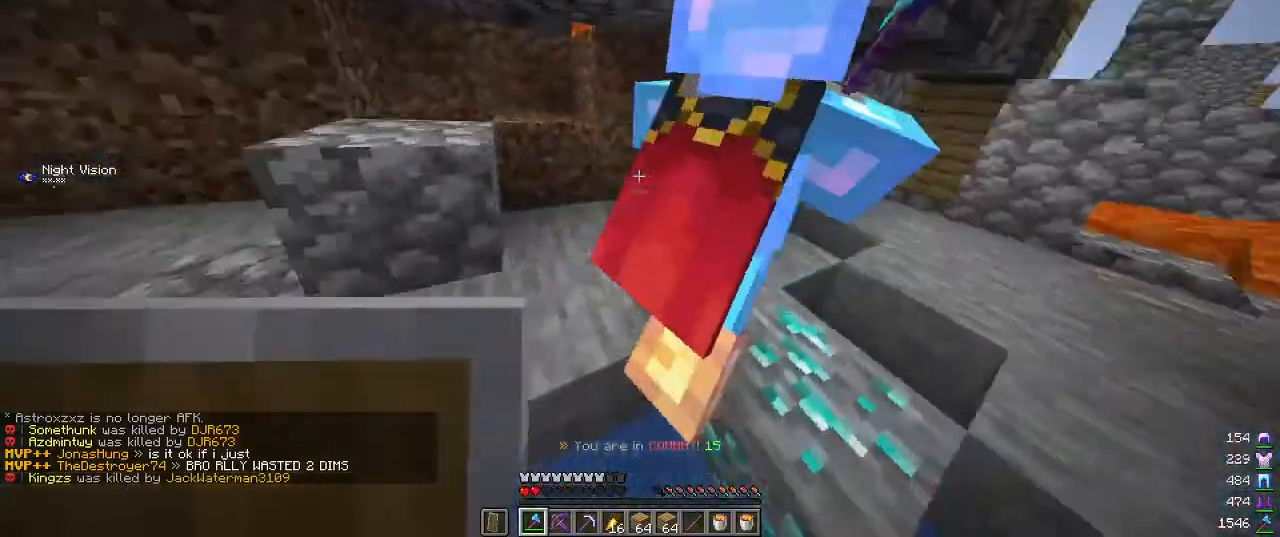
{"keys": ["d"], "mouse": [], "events": [[34, "d", "down"], [100, "a", "up"], [100, "w", "down"], [200, "mouse_left", "up"], [267, "mouse_left", "down"], [317, "w", "up"], [400, "mouse_left", "up"]]}
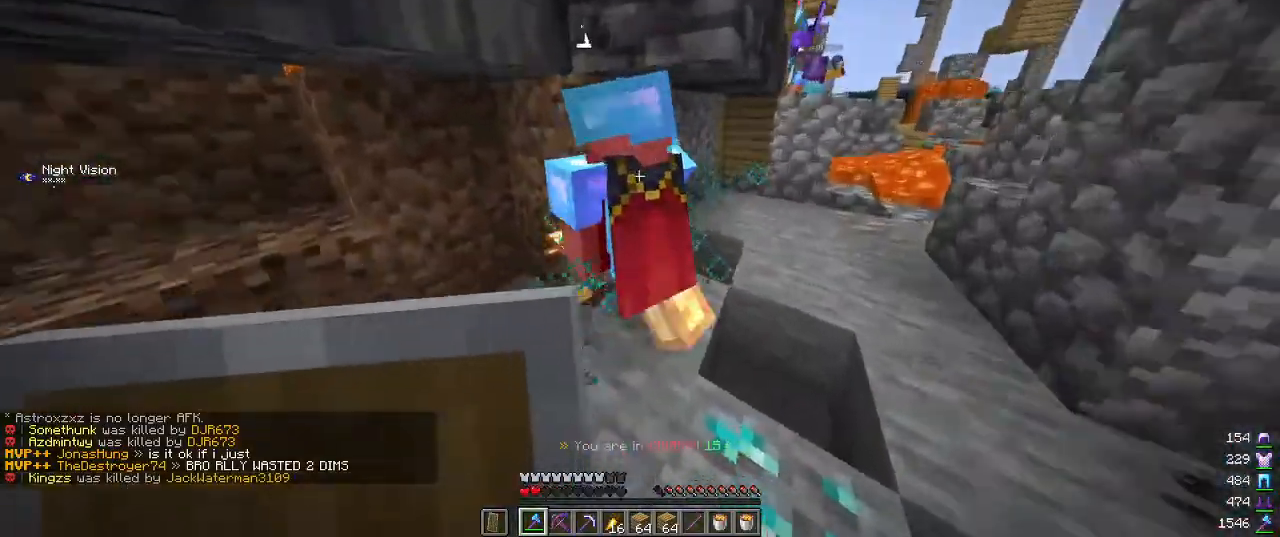
{"keys": ["w"], "mouse": [], "events": [[50, "mouse_left", "down"], [50, "s", "down"], [167, "mouse_left", "up"], [250, "s", "up"], [350, "d", "up"], [500, "w", "down"]]}
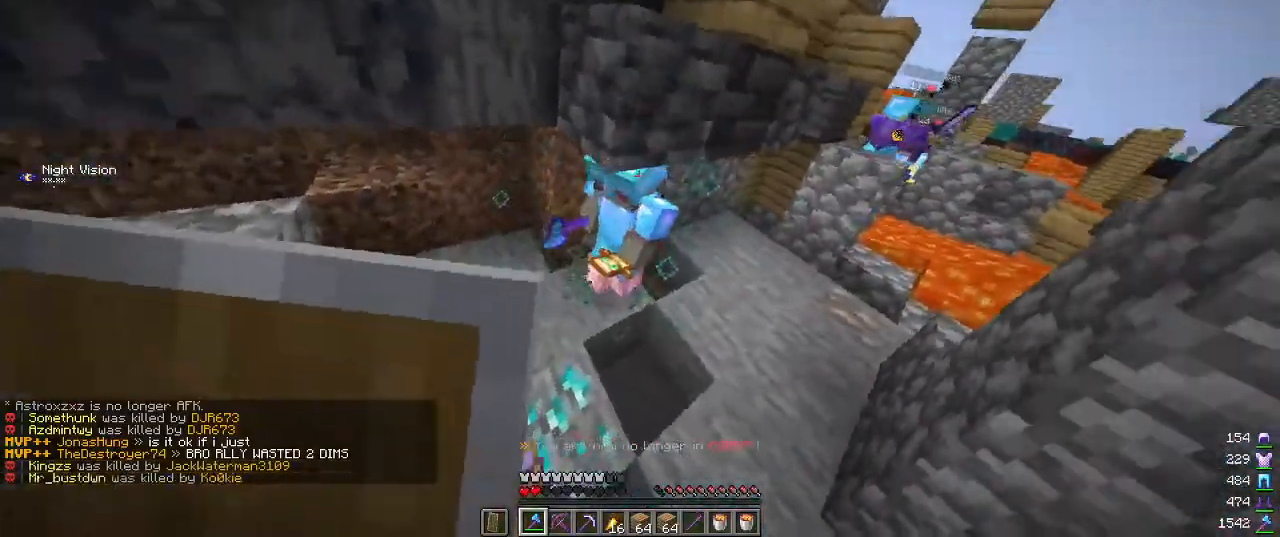
{"keys": ["d", "w"], "mouse": [], "events": [[50, "mouse_left", "down"], [217, "d", "down"], [217, "mouse_left", "up"], [267, "w", "up"], [434, "w", "down"]]}
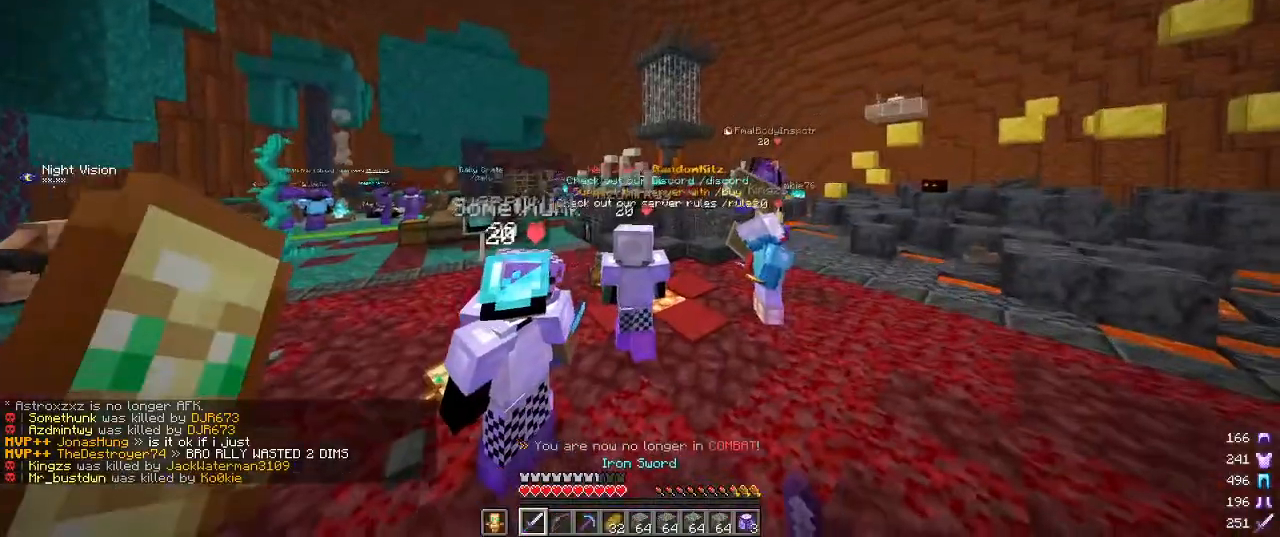
{"keys": [], "mouse": [], "events": [[84, "d", "up"], [484, "w", "up"]]}
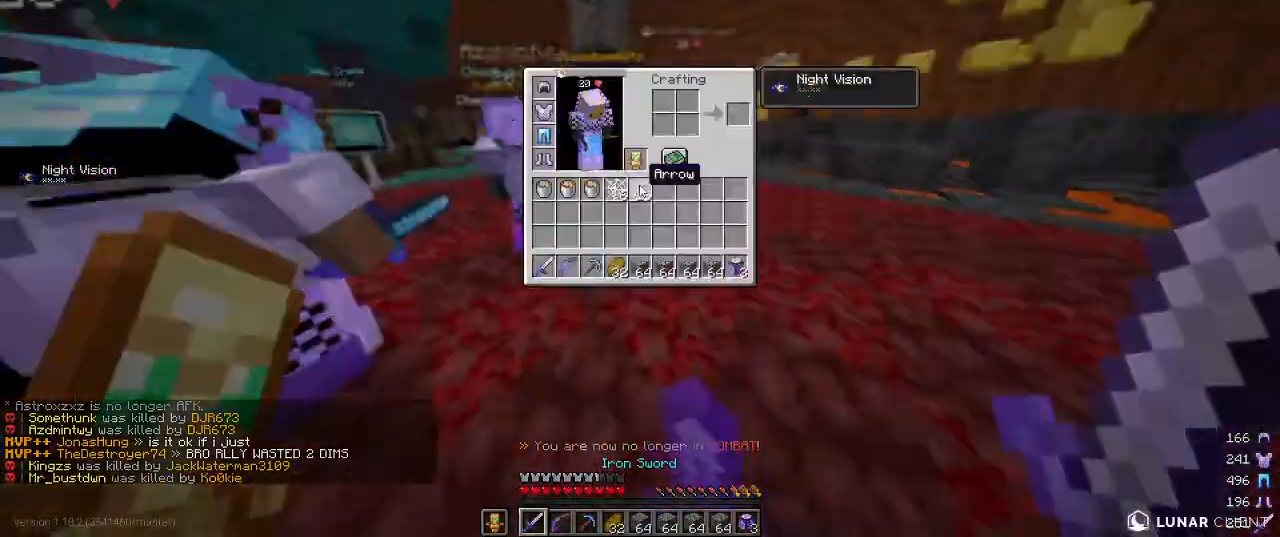
{"keys": [], "mouse": [], "events": []}
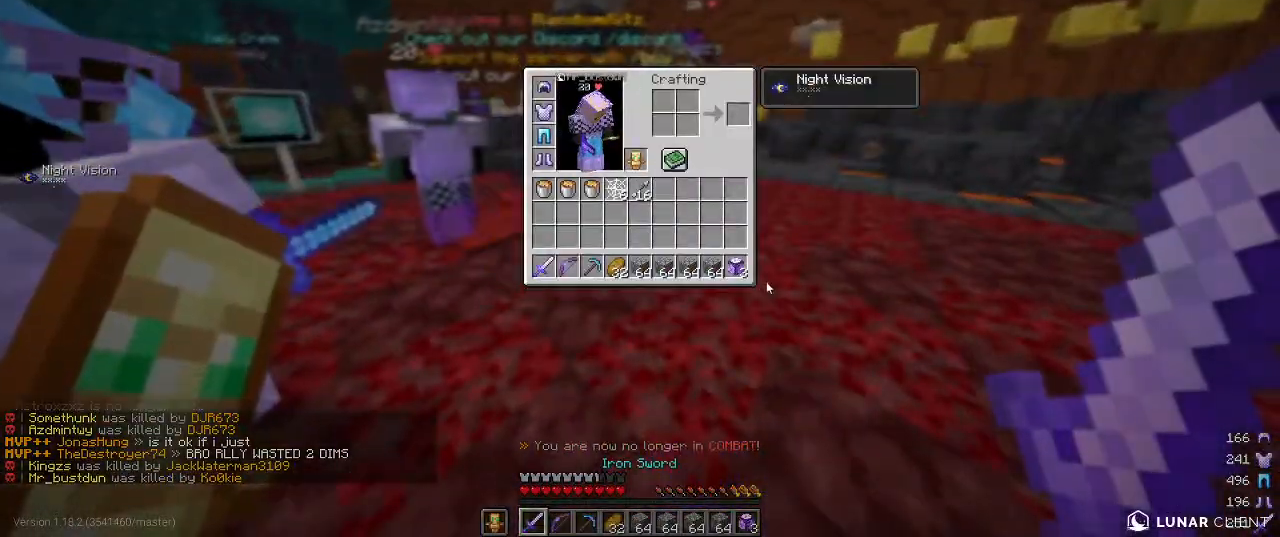
{"keys": [], "mouse": [], "events": []}
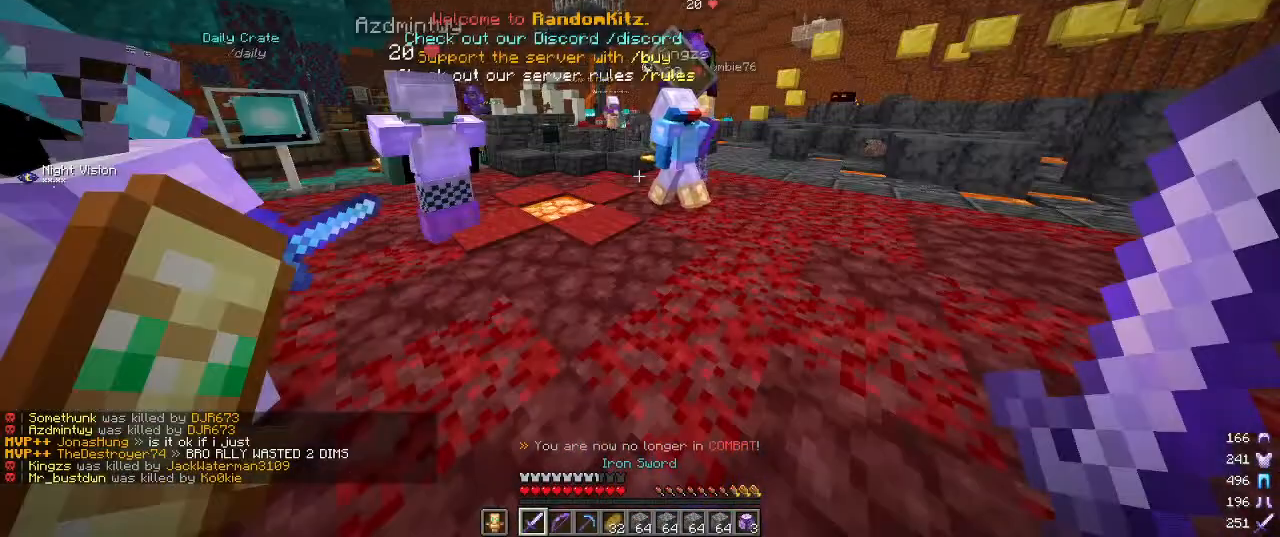
{"keys": ["w"], "mouse": [], "events": [[50, "w", "down"]]}
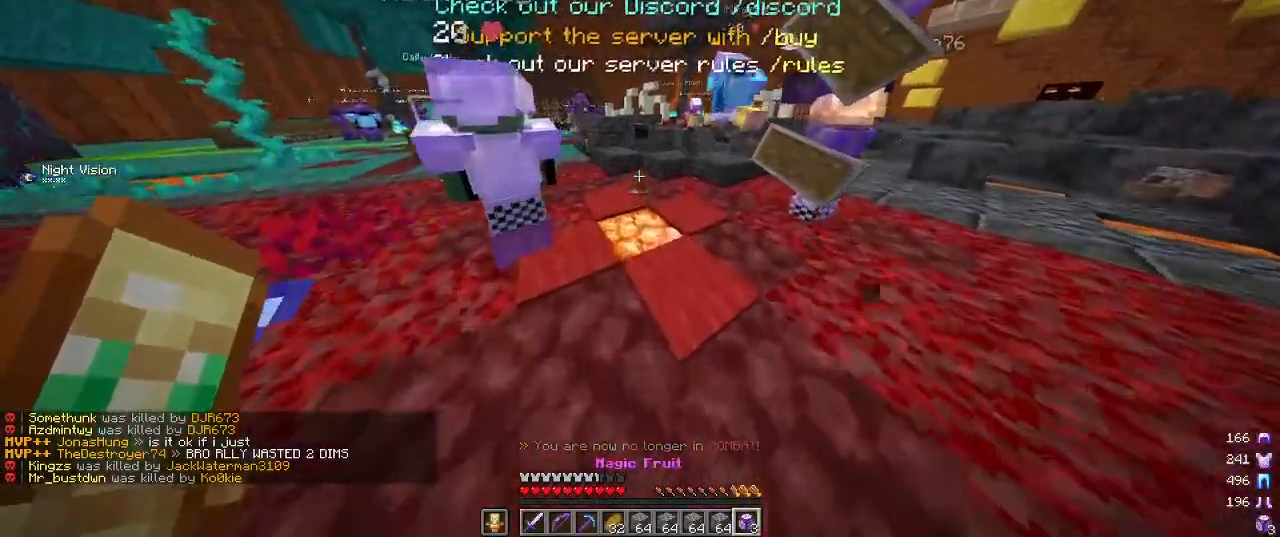
{"keys": ["w"], "mouse": [], "events": [[50, "mouse_right", "down"], [150, "mouse_right", "up"]]}
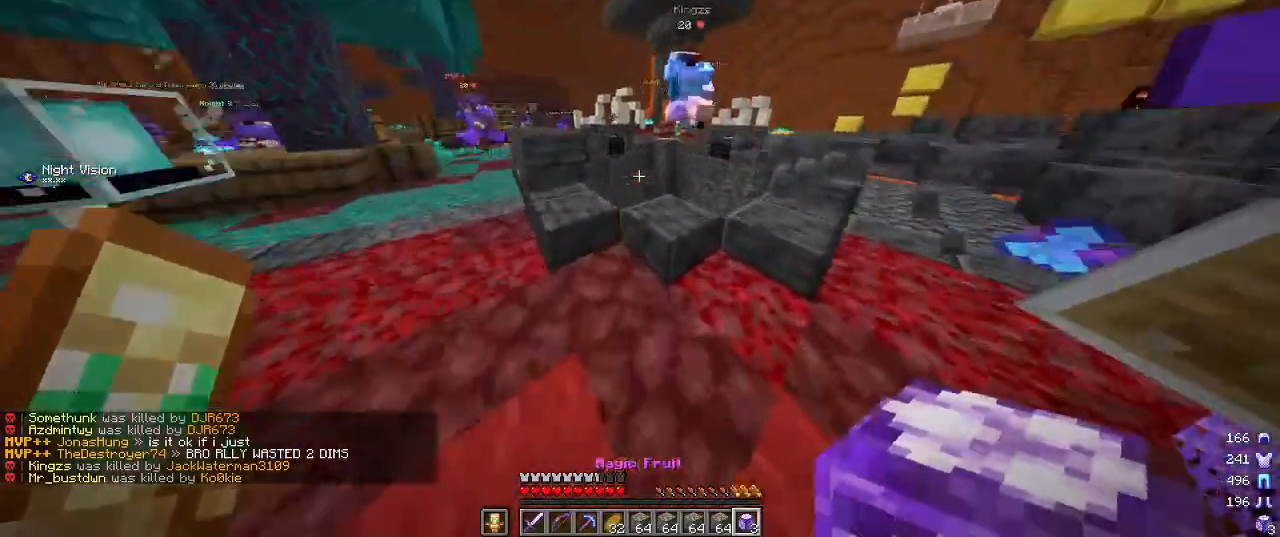
{"keys": ["w"], "mouse": ["right"], "events": [[467, "mouse_right", "down"]]}
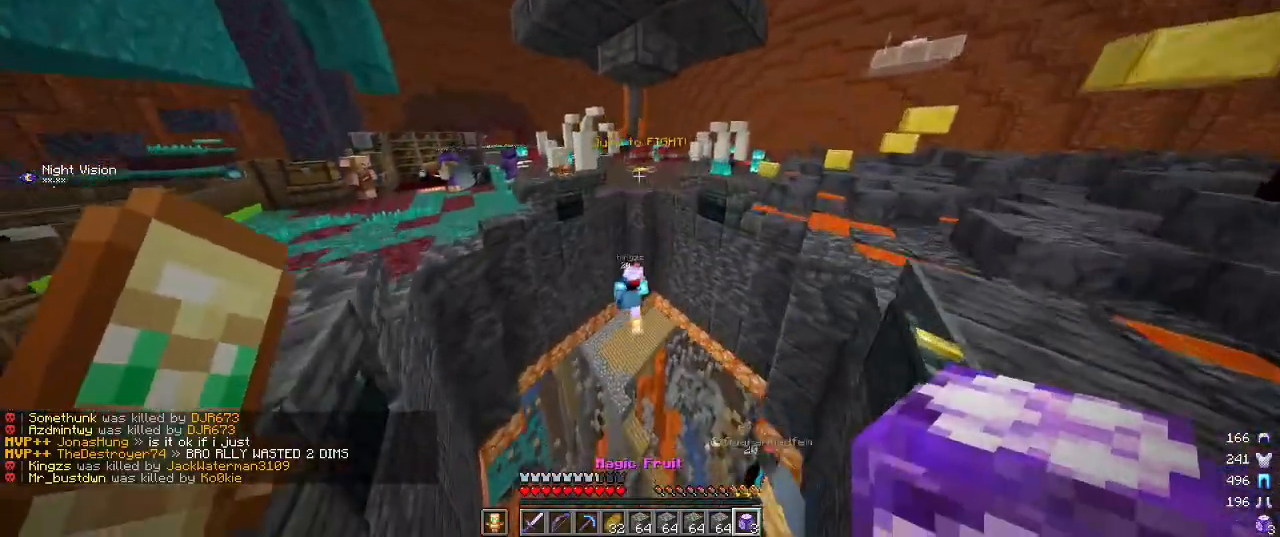
{"keys": ["w"], "mouse": [], "events": [[67, "mouse_right", "up"]]}
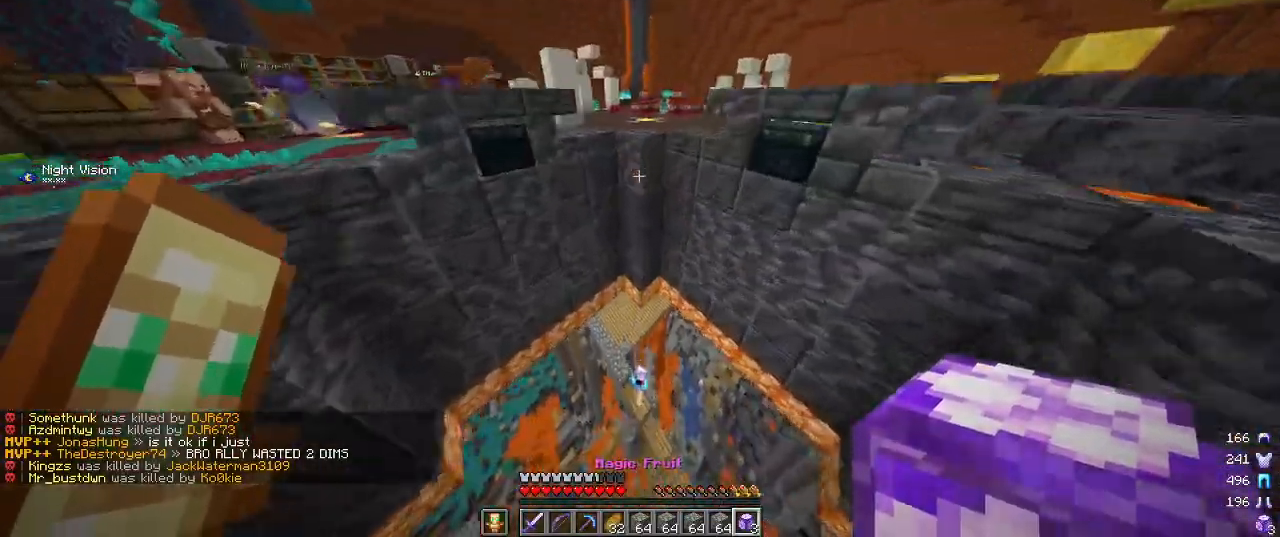
{"keys": ["w"], "mouse": [], "events": [[234, "mouse_right", "down"], [384, "mouse_right", "up"]]}
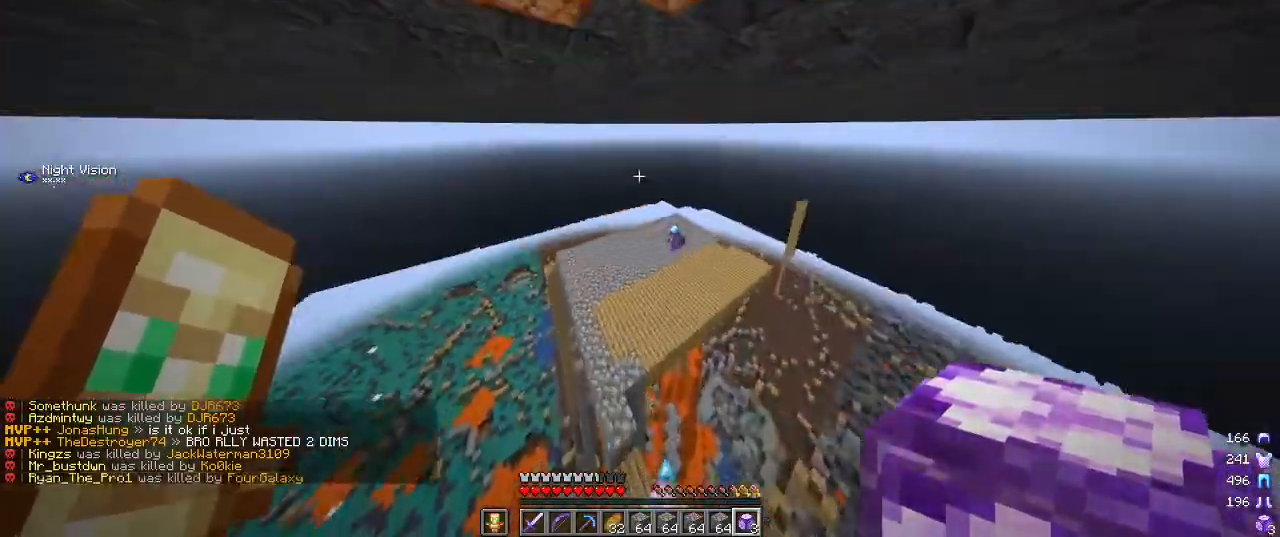
{"keys": ["w"], "mouse": ["right"], "events": [[450, "mouse_right", "down"]]}
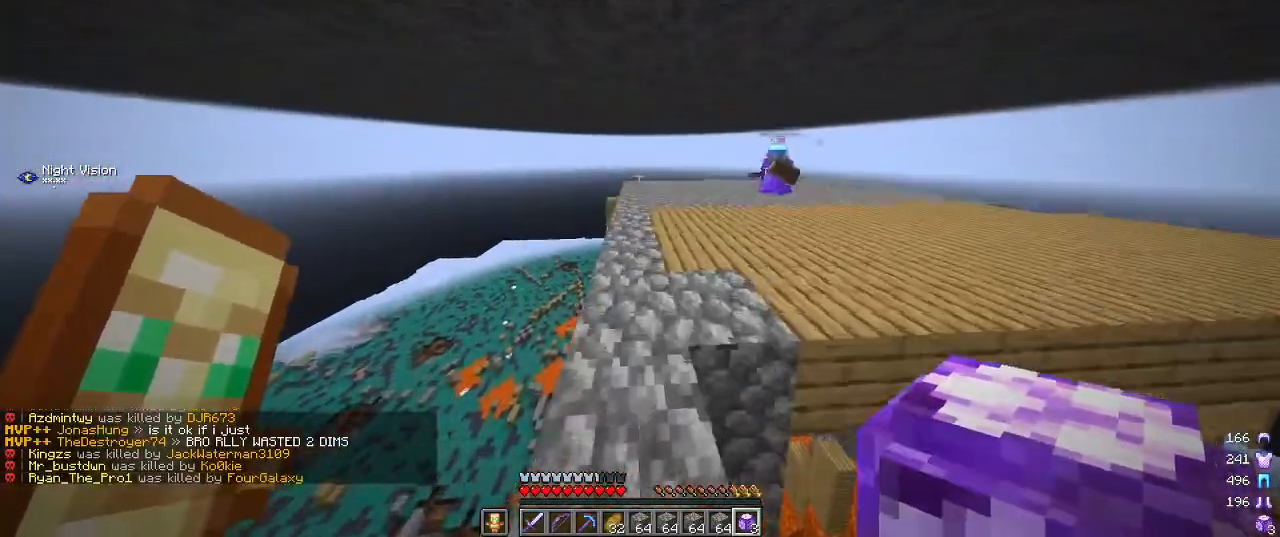
{"keys": ["w"], "mouse": [], "events": [[117, "mouse_right", "up"]]}
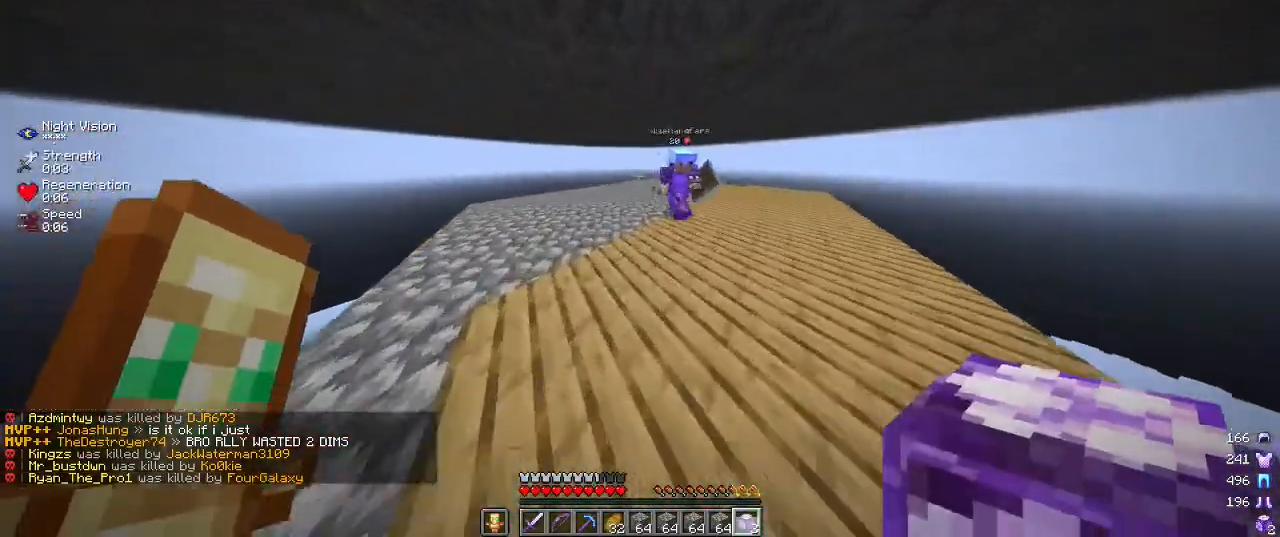
{"keys": ["a", "w"], "mouse": ["left"], "events": [[184, "mouse_left", "down"], [217, "a", "down"]]}
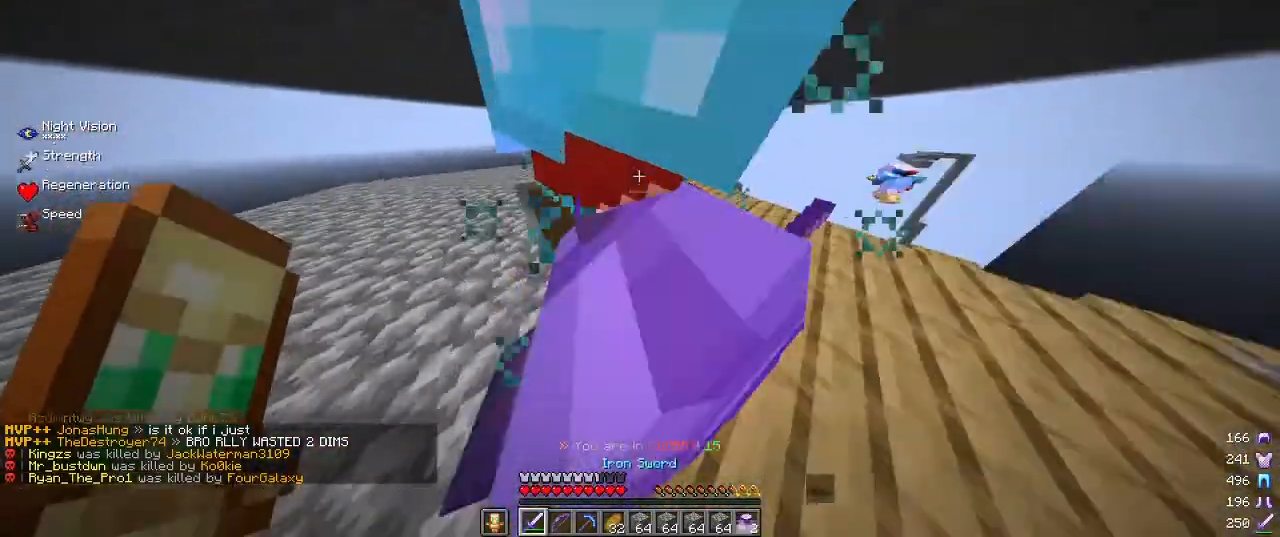
{"keys": ["d", "w"], "mouse": [], "events": [[300, "mouse_left", "up"], [334, "mouse_left", "down"], [367, "d", "down"], [467, "a", "up"], [467, "mouse_left", "up"]]}
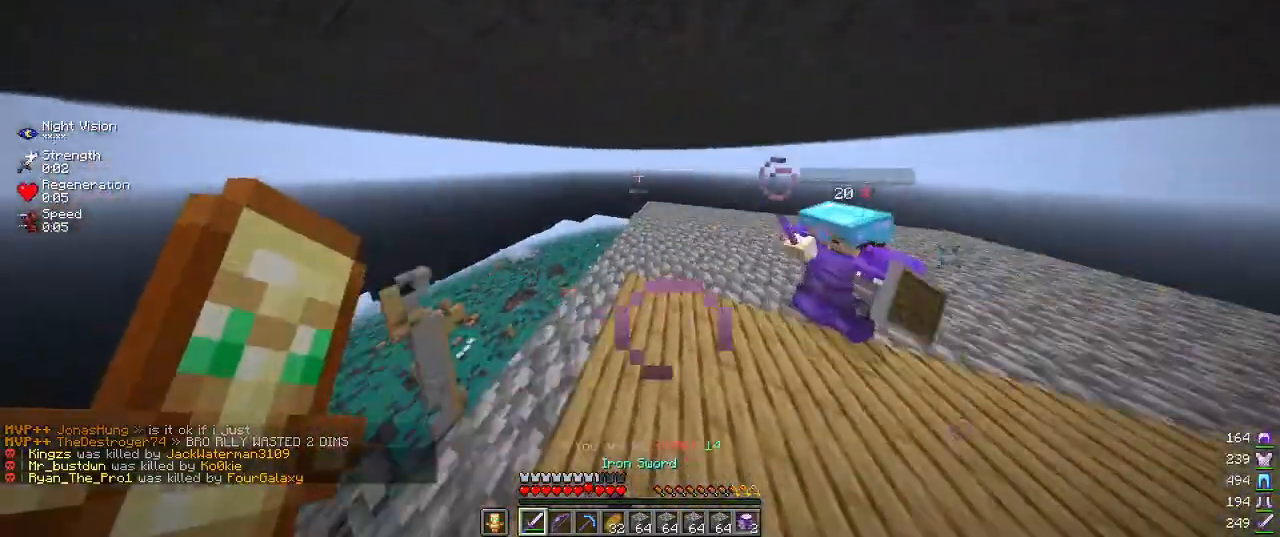
{"keys": ["w"], "mouse": [], "events": [[250, "d", "up"]]}
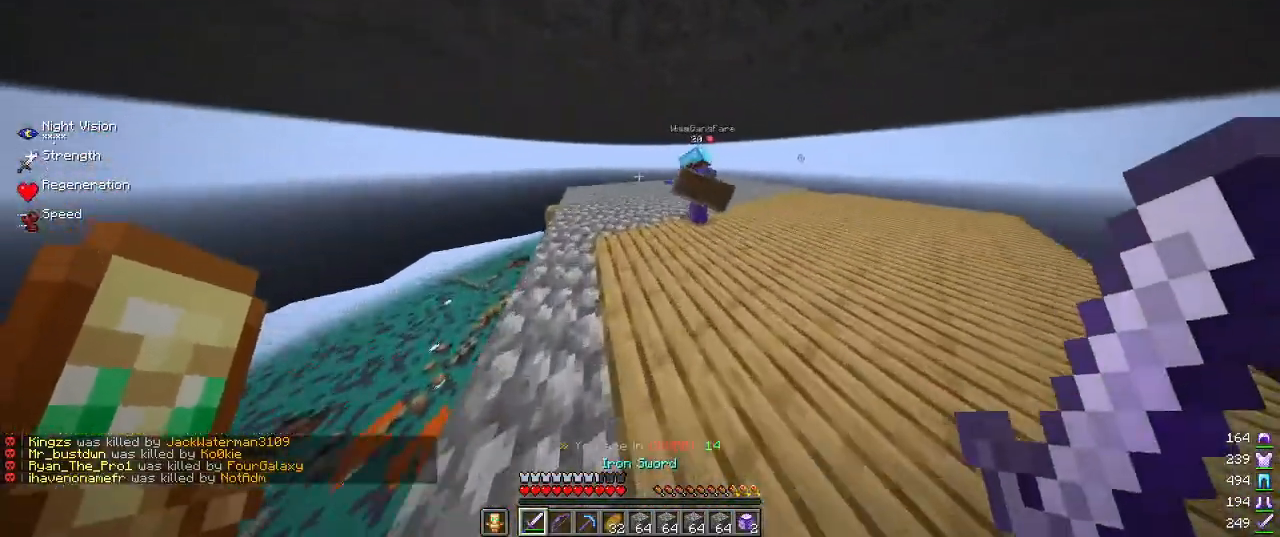
{"keys": ["d", "w"], "mouse": ["left"], "events": [[134, "d", "down"], [217, "mouse_left", "down"], [317, "mouse_left", "up"], [450, "mouse_left", "down"]]}
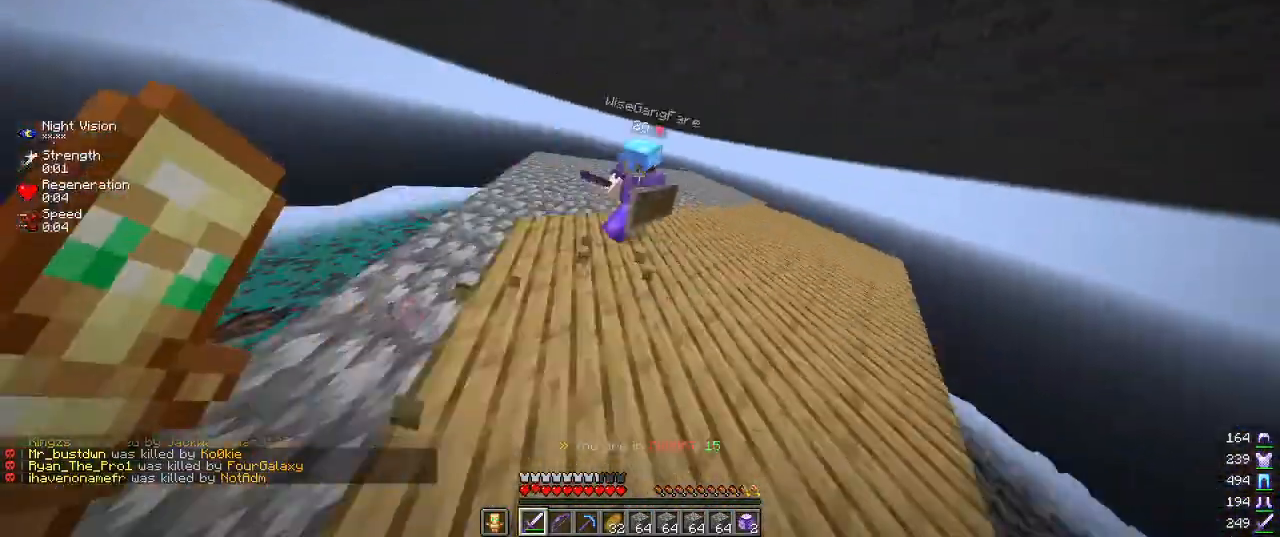
{"keys": ["w"], "mouse": [], "events": [[250, "mouse_left", "up"], [417, "d", "up"]]}
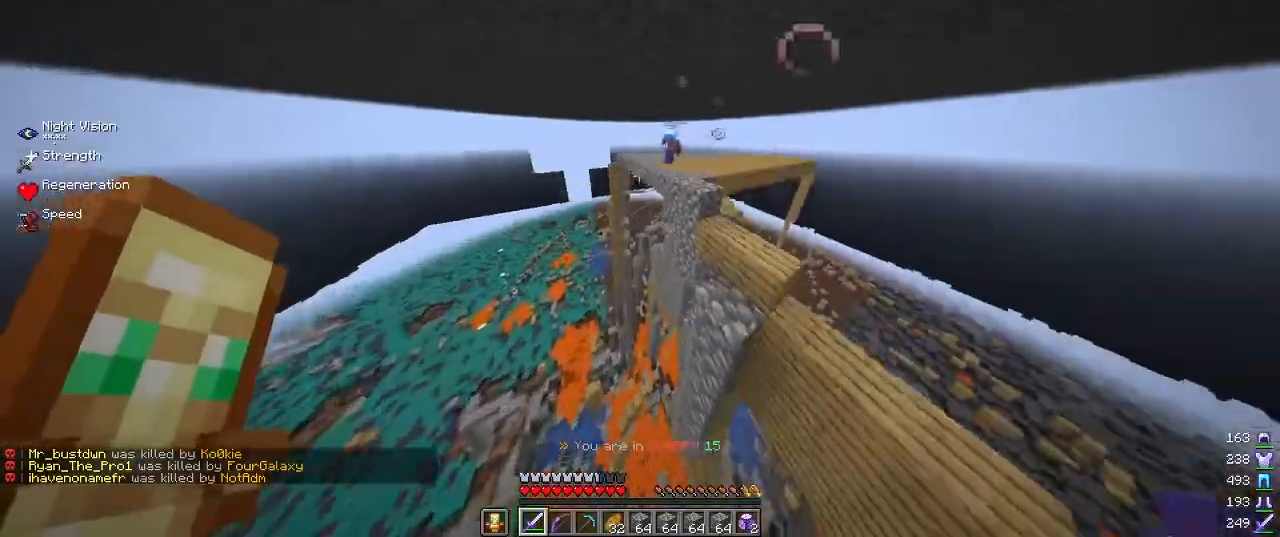
{"keys": ["d", "w"], "mouse": [], "events": [[17, "d", "down"]]}
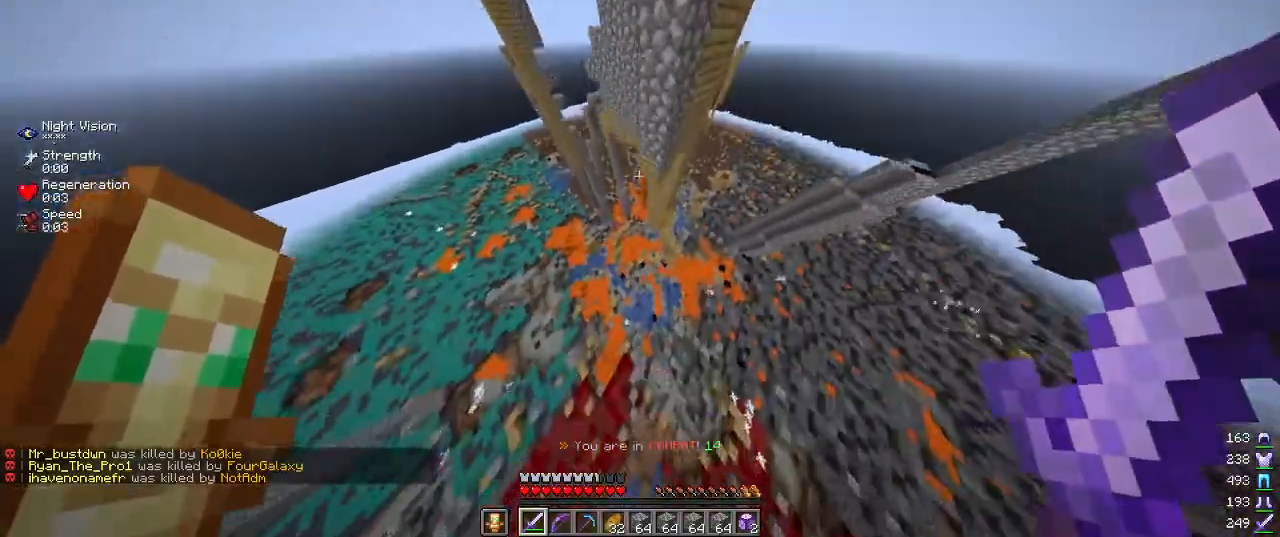
{"keys": ["d", "w"], "mouse": [], "events": []}
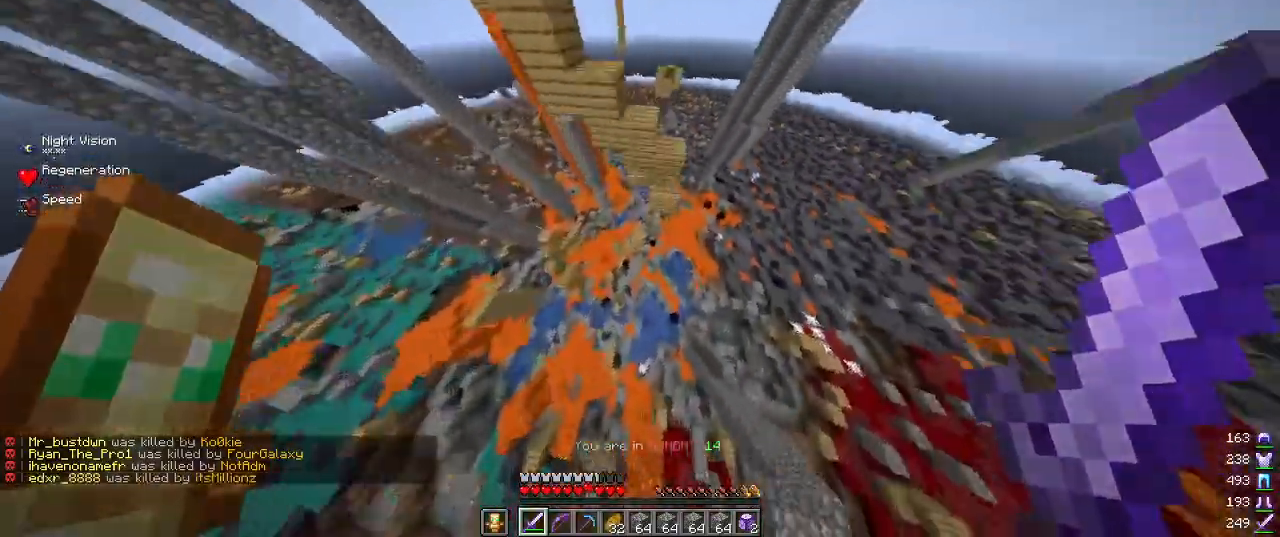
{"keys": ["d", "w"], "mouse": [], "events": []}
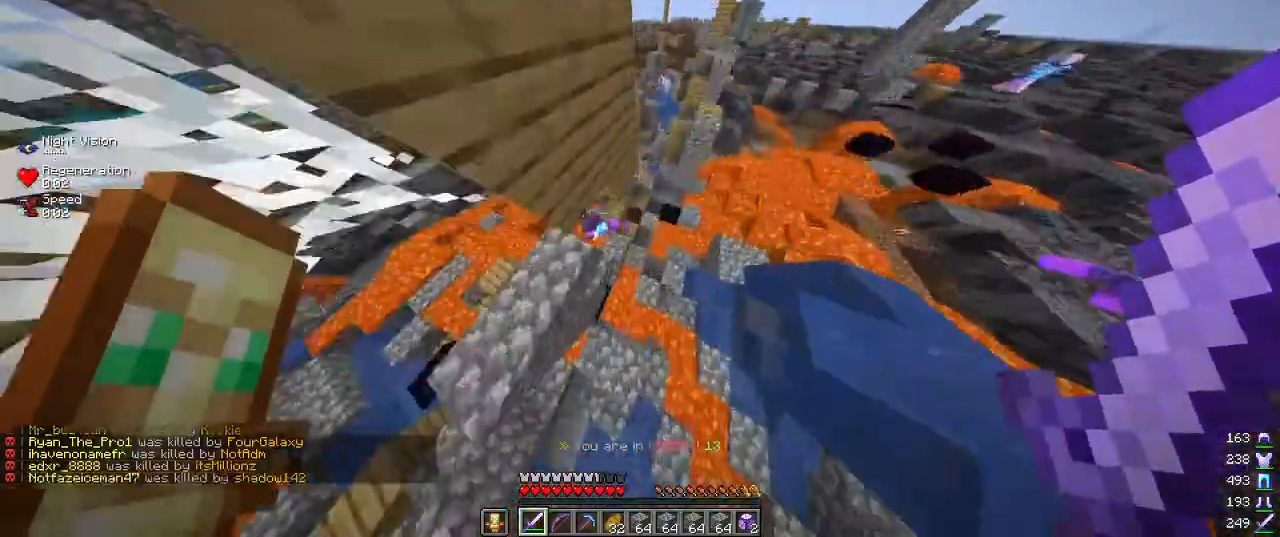
{"keys": ["w"], "mouse": ["left"], "events": [[84, "a", "down"], [117, "d", "up"], [350, "a", "up"], [484, "mouse_left", "down"]]}
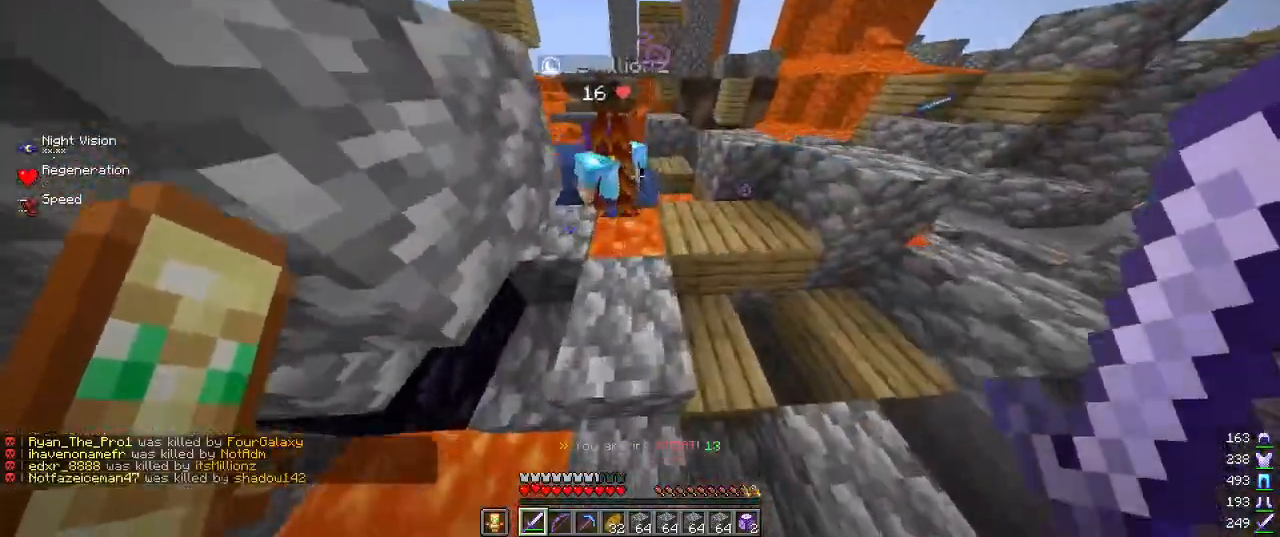
{"keys": ["d"], "mouse": ["left"], "events": [[100, "mouse_left", "up"], [417, "d", "down"], [434, "mouse_left", "down"], [500, "w", "up"]]}
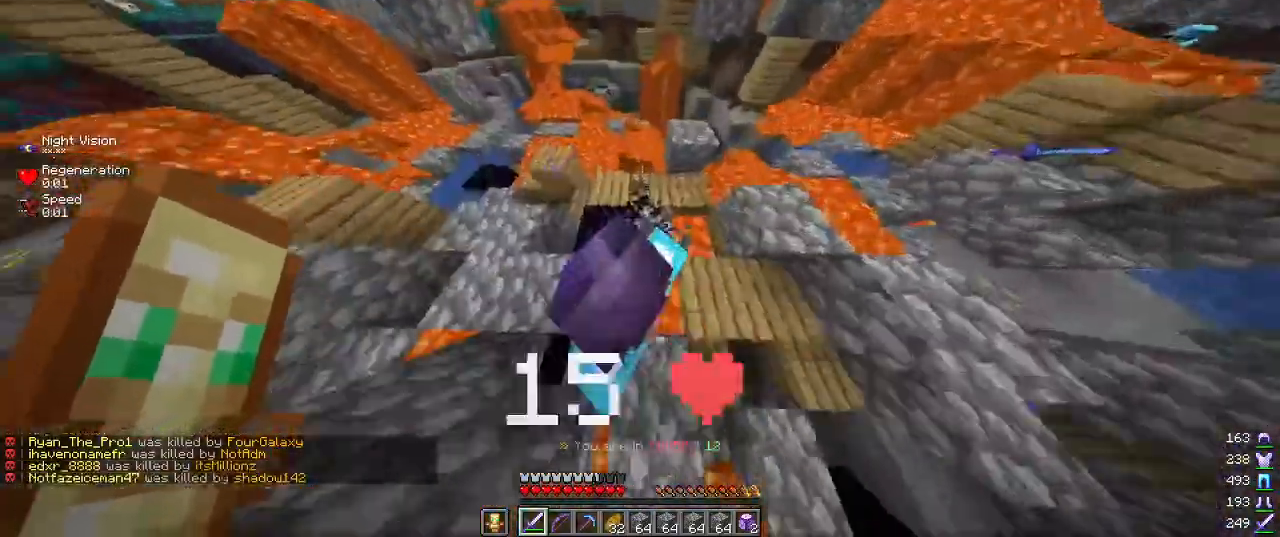
{"keys": ["d"], "mouse": [], "events": [[84, "mouse_left", "up"], [134, "s", "down"], [384, "s", "up"]]}
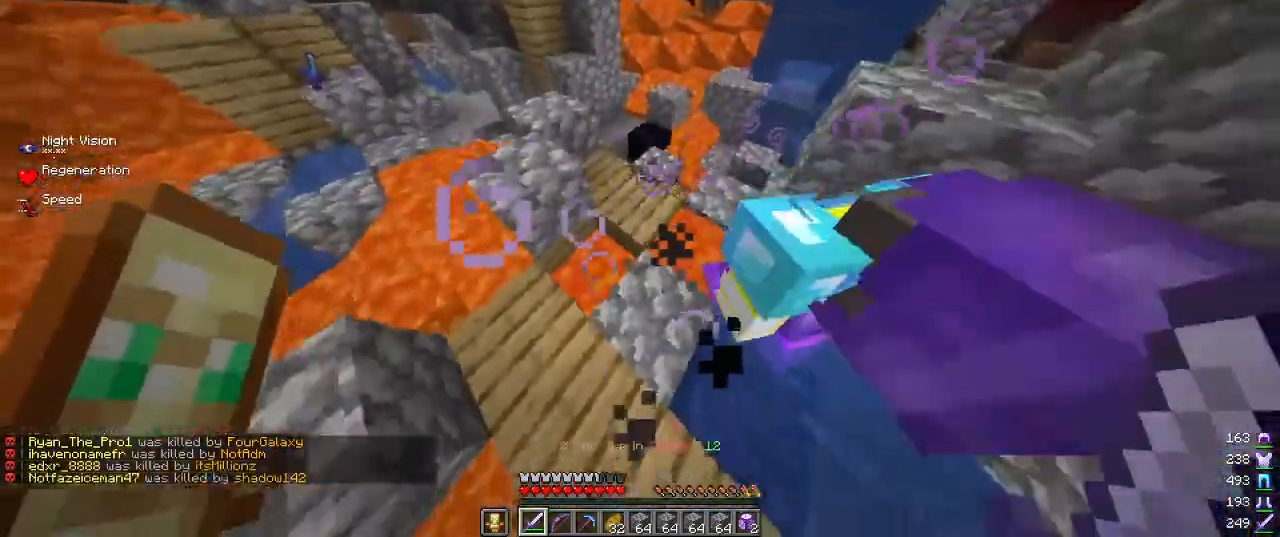
{"keys": ["d"], "mouse": [], "events": [[200, "a", "down"], [217, "d", "up"], [250, "mouse_left", "down"], [350, "a", "up"], [350, "d", "down"], [434, "mouse_left", "up"]]}
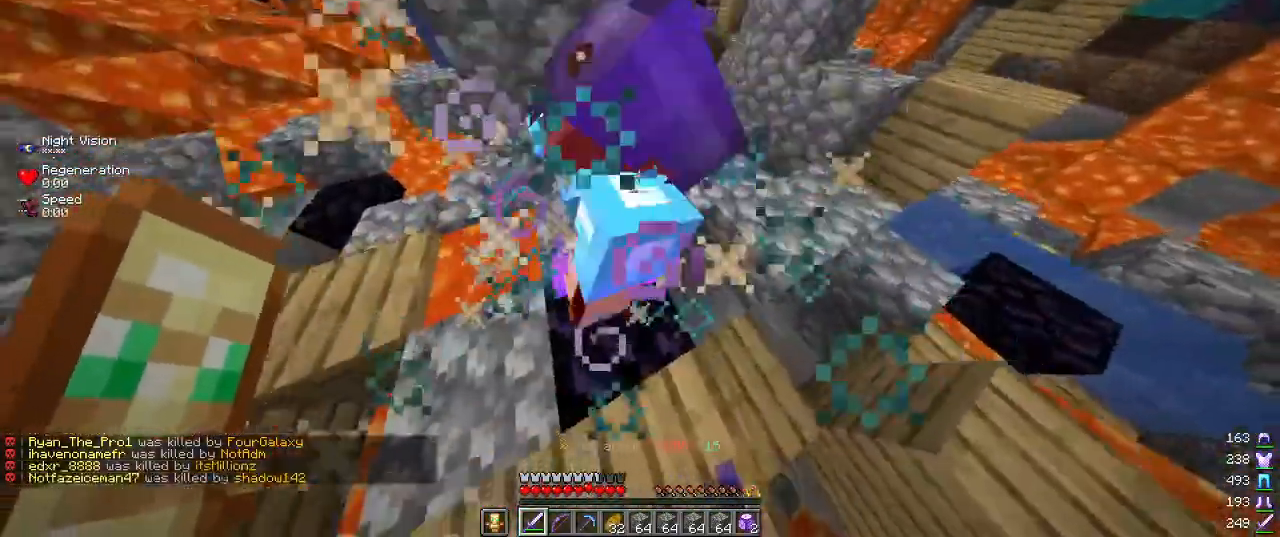
{"keys": ["w"], "mouse": [], "events": [[234, "a", "down"], [234, "d", "up"], [334, "mouse_left", "down"], [367, "w", "down"], [450, "a", "up"], [467, "mouse_left", "up"]]}